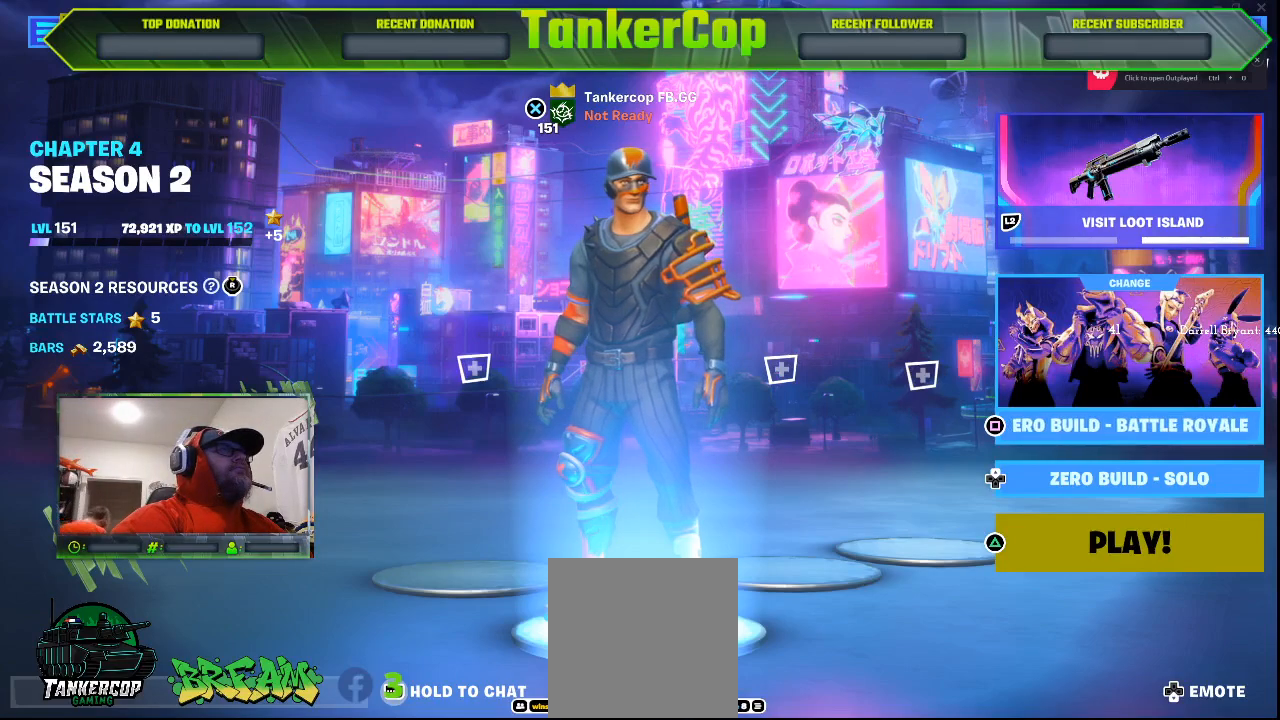
Gameplay with a controller (PlayStation layout); each line is a JSON object with the inputs held at the frame after it. "events" lists button and stick changes between this image and that frame as [ms after this image, input, new state], when the widget could be followed in between.
{"buttons": [], "left_stick": "center", "right_stick": "center", "events": [[333, "R1", "down"], [467, "R1", "up"]]}
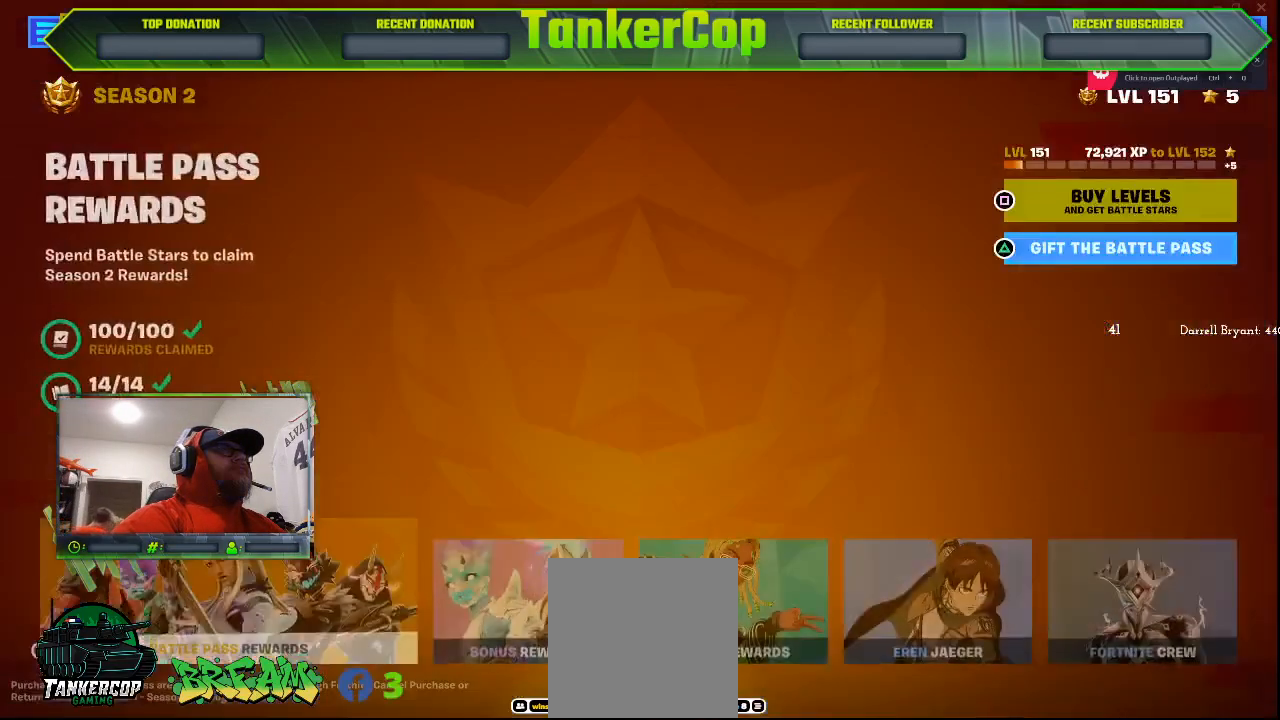
{"buttons": ["R1"], "left_stick": "center", "right_stick": "center", "events": [[67, "R1", "down"], [200, "R1", "up"], [300, "R1", "down"], [367, "R1", "up"], [500, "R1", "down"]]}
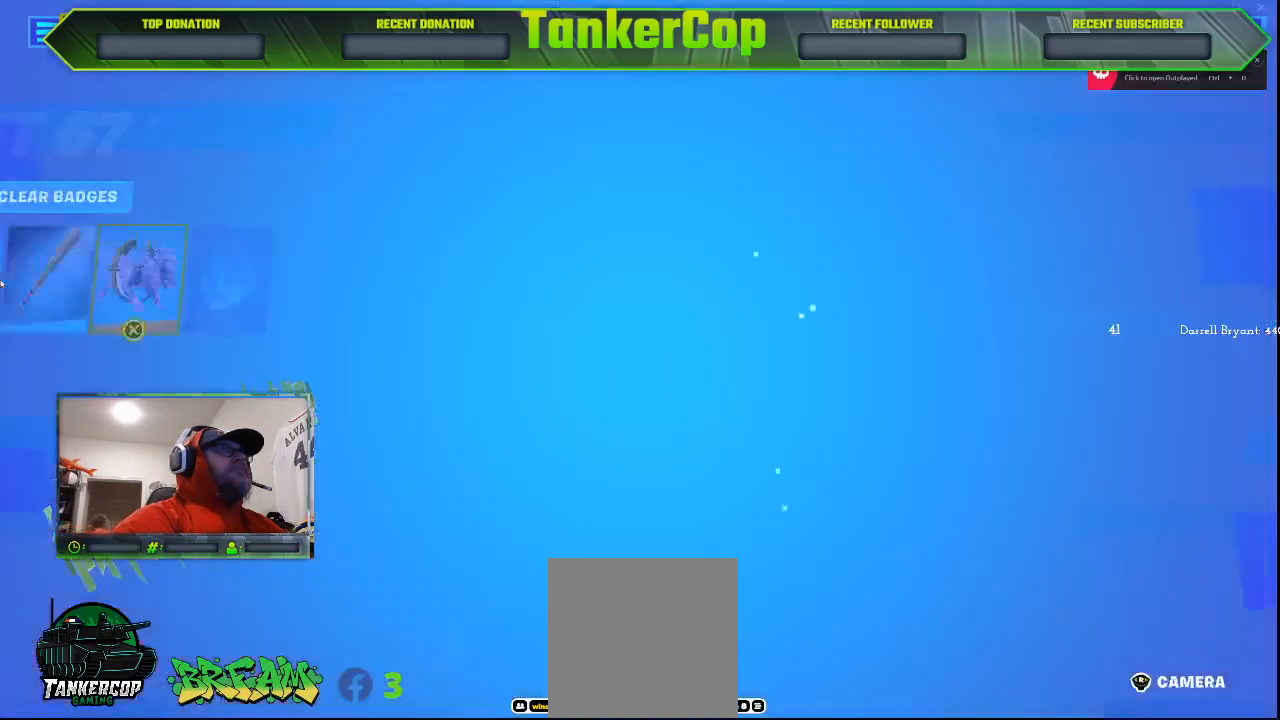
{"buttons": [], "left_stick": "center", "right_stick": "center", "events": [[133, "R1", "up"]]}
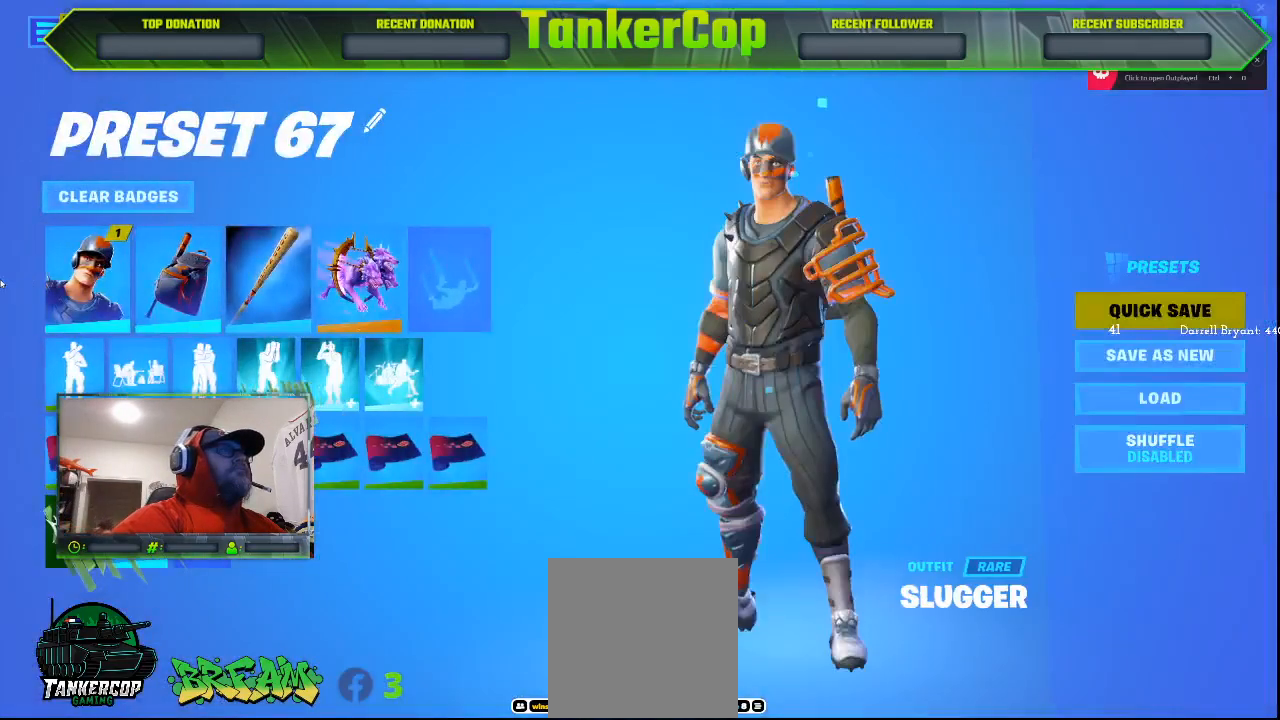
{"buttons": [], "left_stick": "center", "right_stick": "center", "events": []}
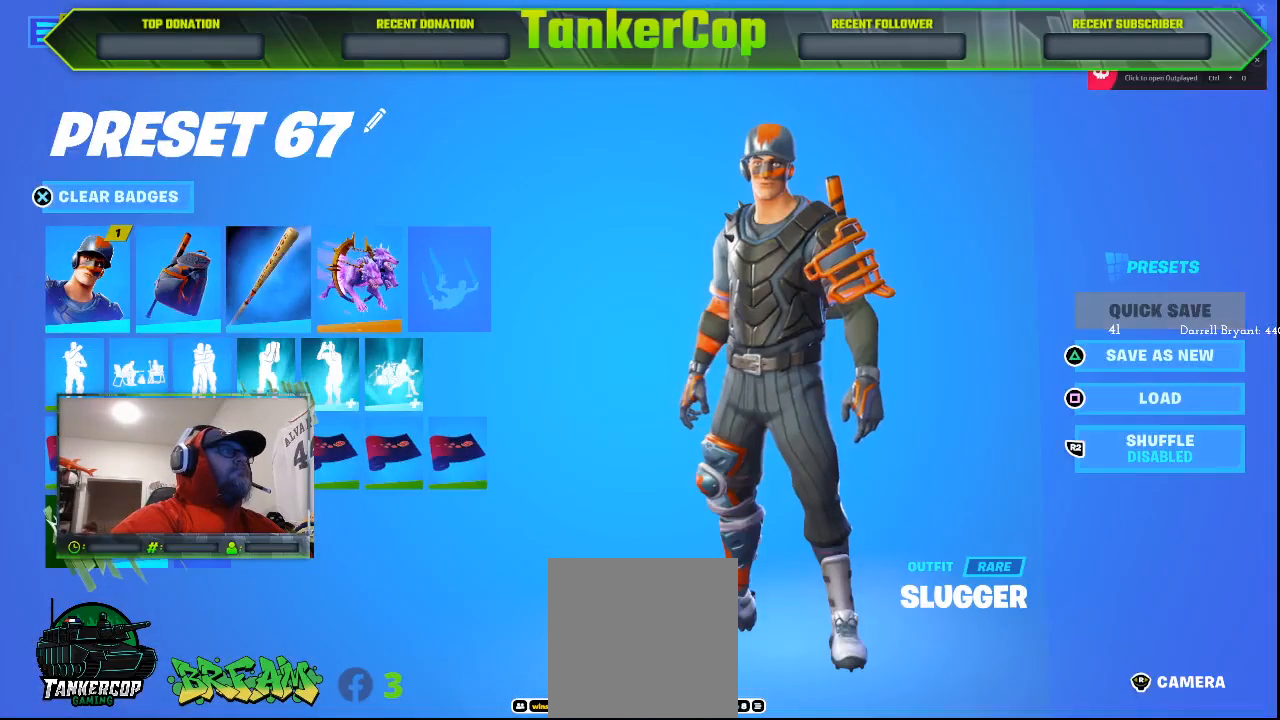
{"buttons": [], "left_stick": "center", "right_stick": "center", "events": [[33, "DPAD_UP", "down"], [100, "DPAD_UP", "up"], [367, "CROSS", "down"], [467, "CROSS", "up"]]}
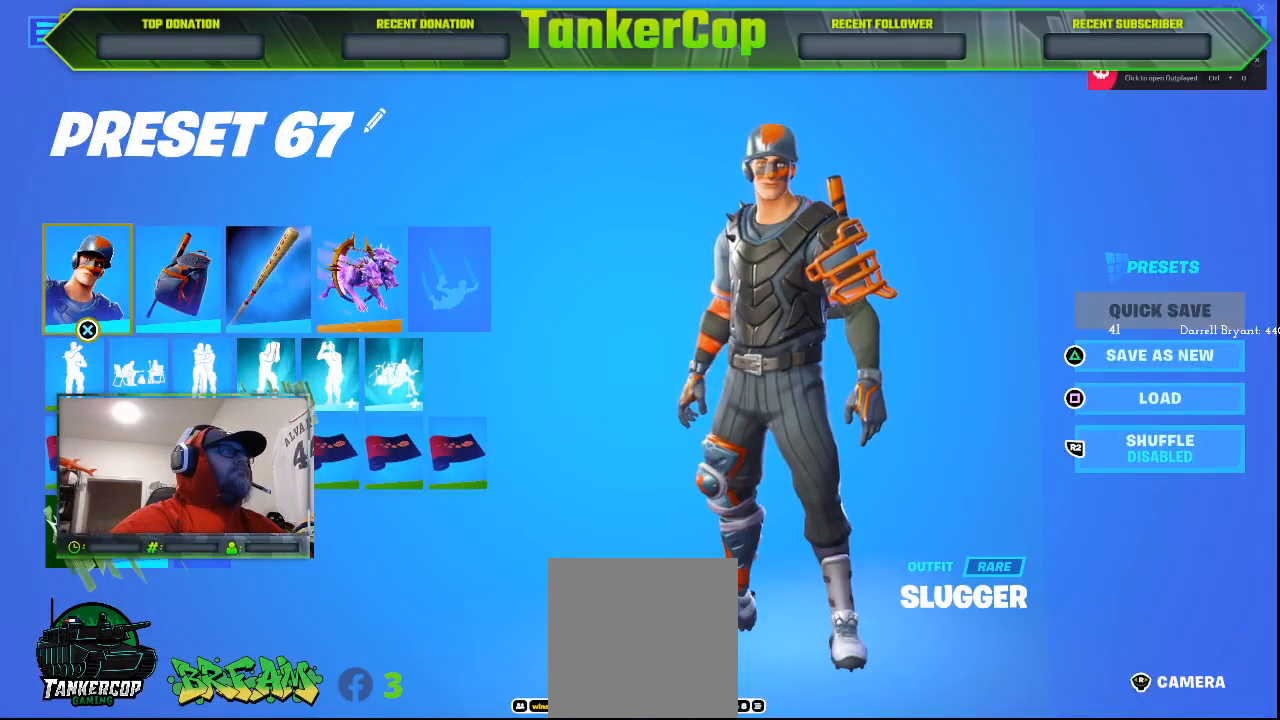
{"buttons": [], "left_stick": "center", "right_stick": "center", "events": []}
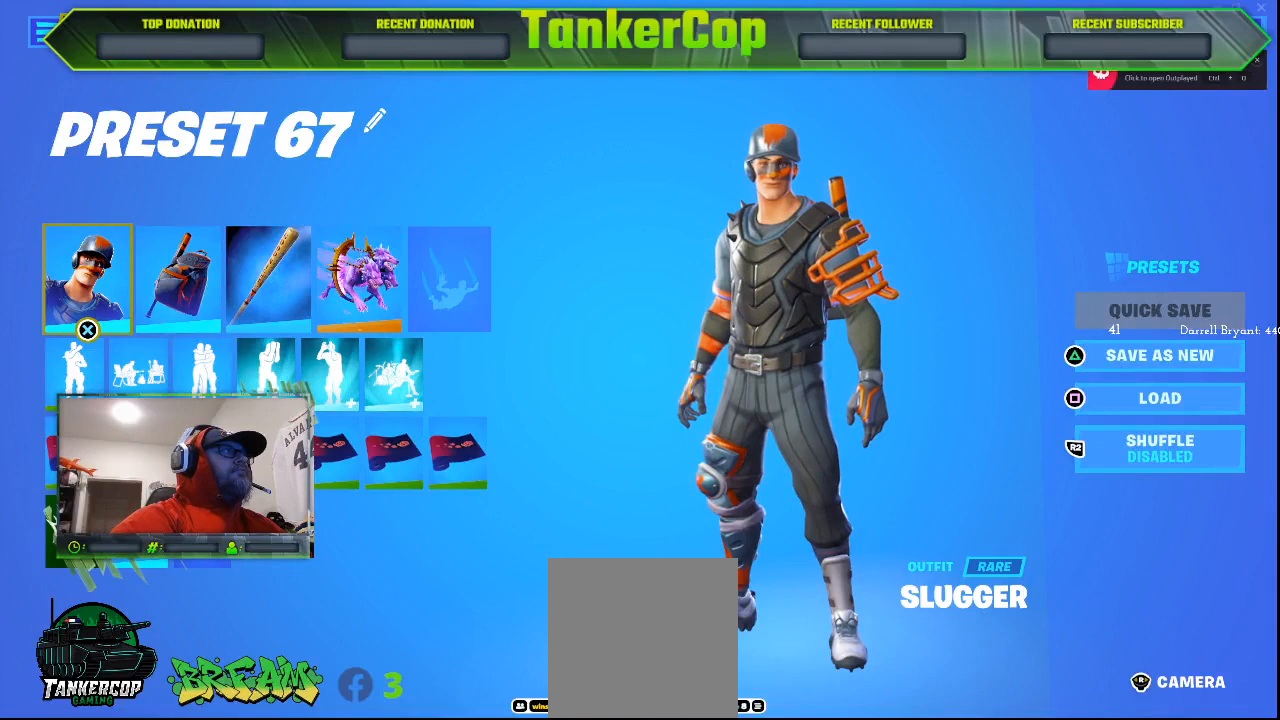
{"buttons": [], "left_stick": "center", "right_stick": "center", "events": []}
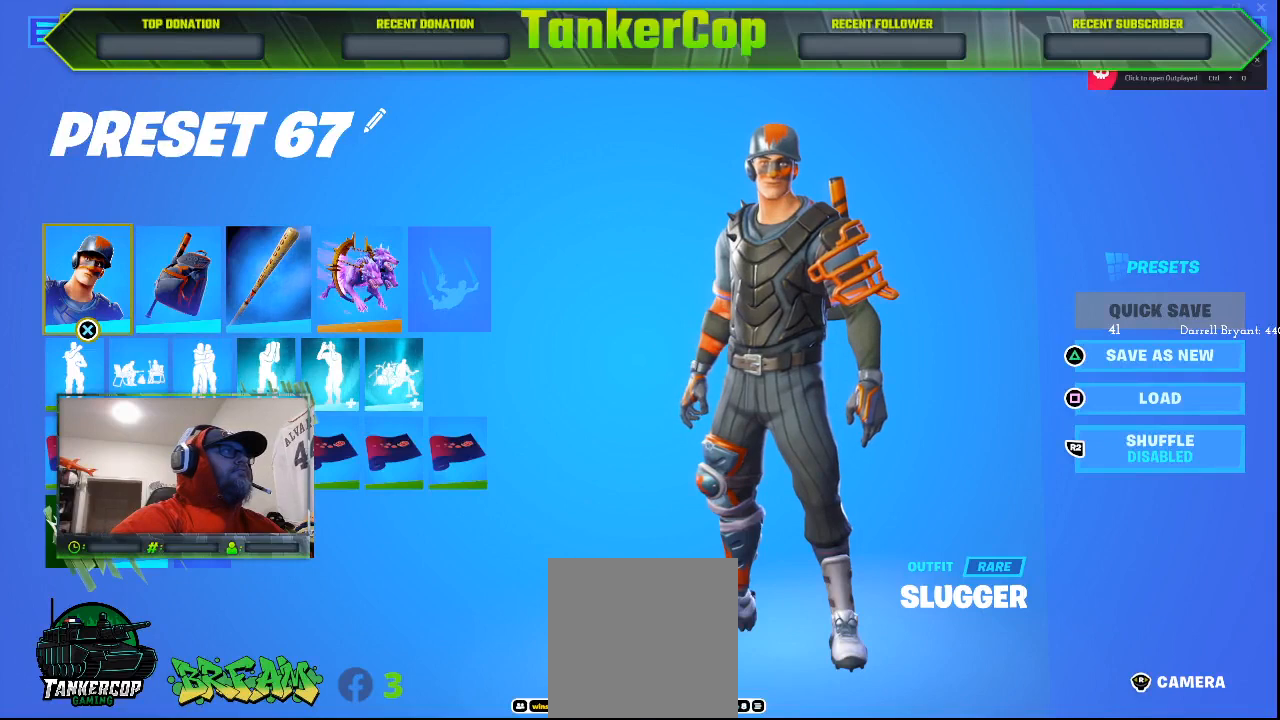
{"buttons": [], "left_stick": "center", "right_stick": "center", "events": []}
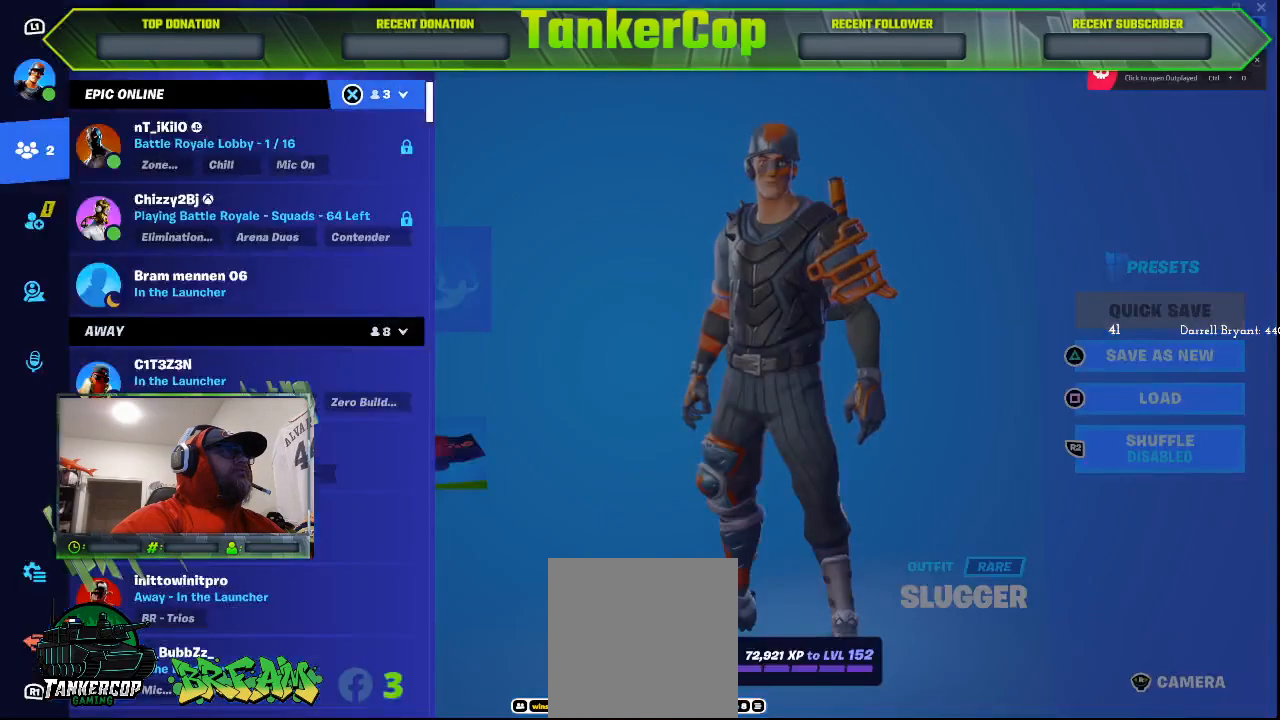
{"buttons": [], "left_stick": "center", "right_stick": "center", "events": []}
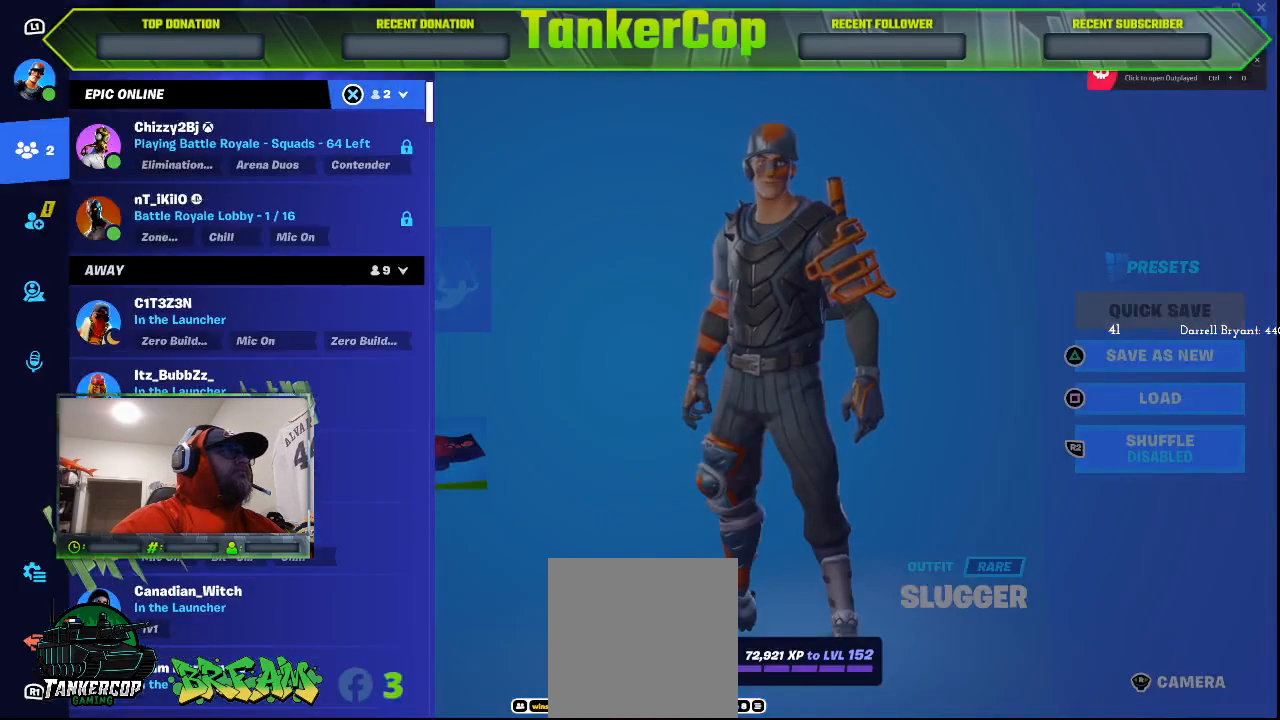
{"buttons": [], "left_stick": "center", "right_stick": "center", "events": []}
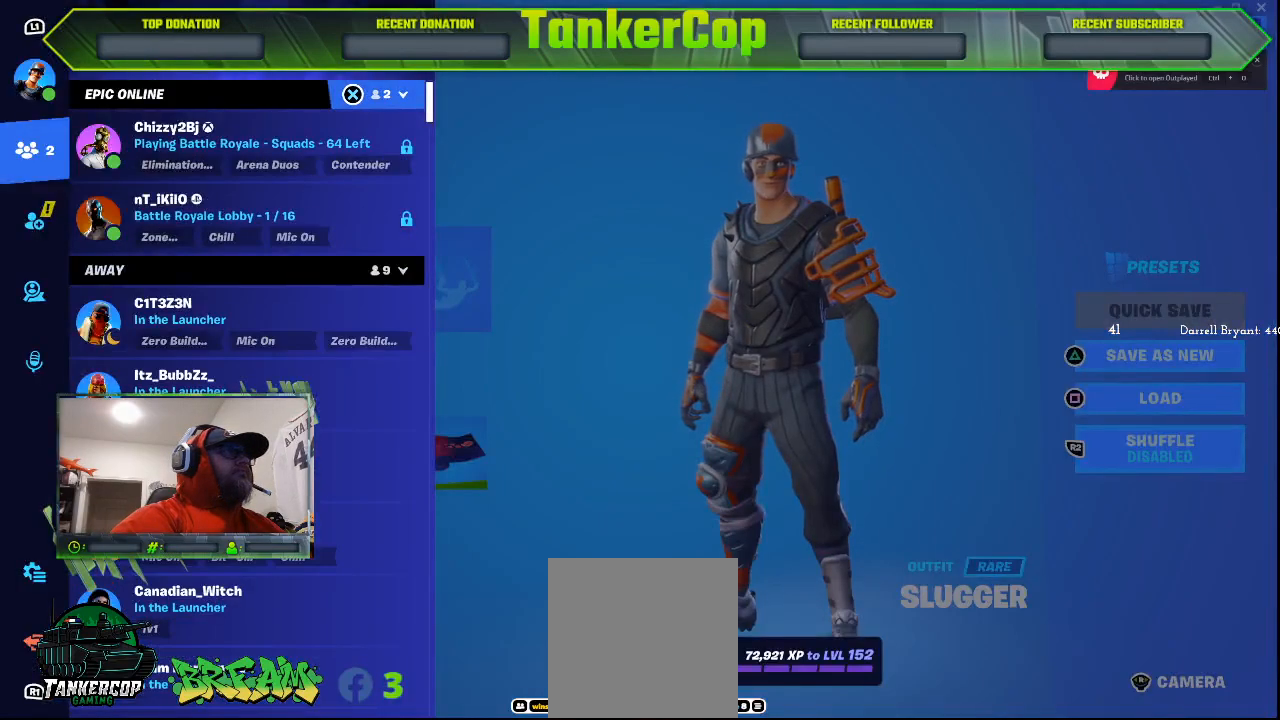
{"buttons": [], "left_stick": "center", "right_stick": "center", "events": []}
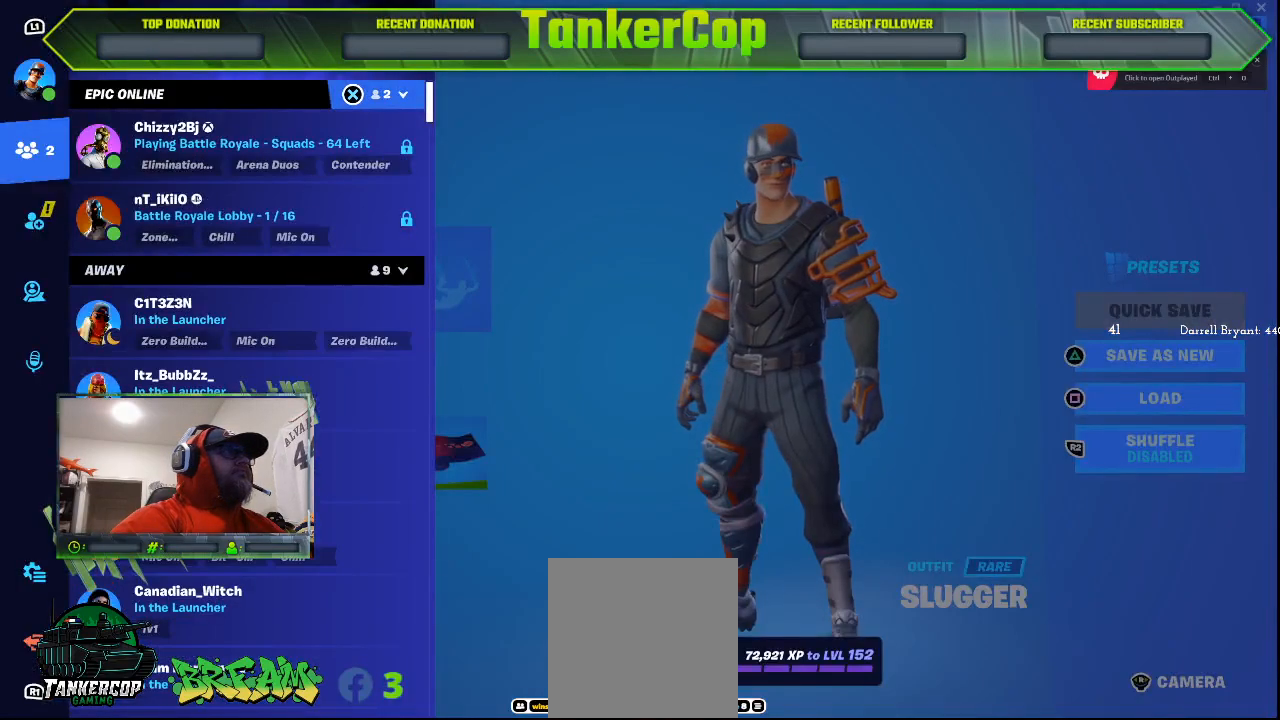
{"buttons": [], "left_stick": "center", "right_stick": "center", "events": []}
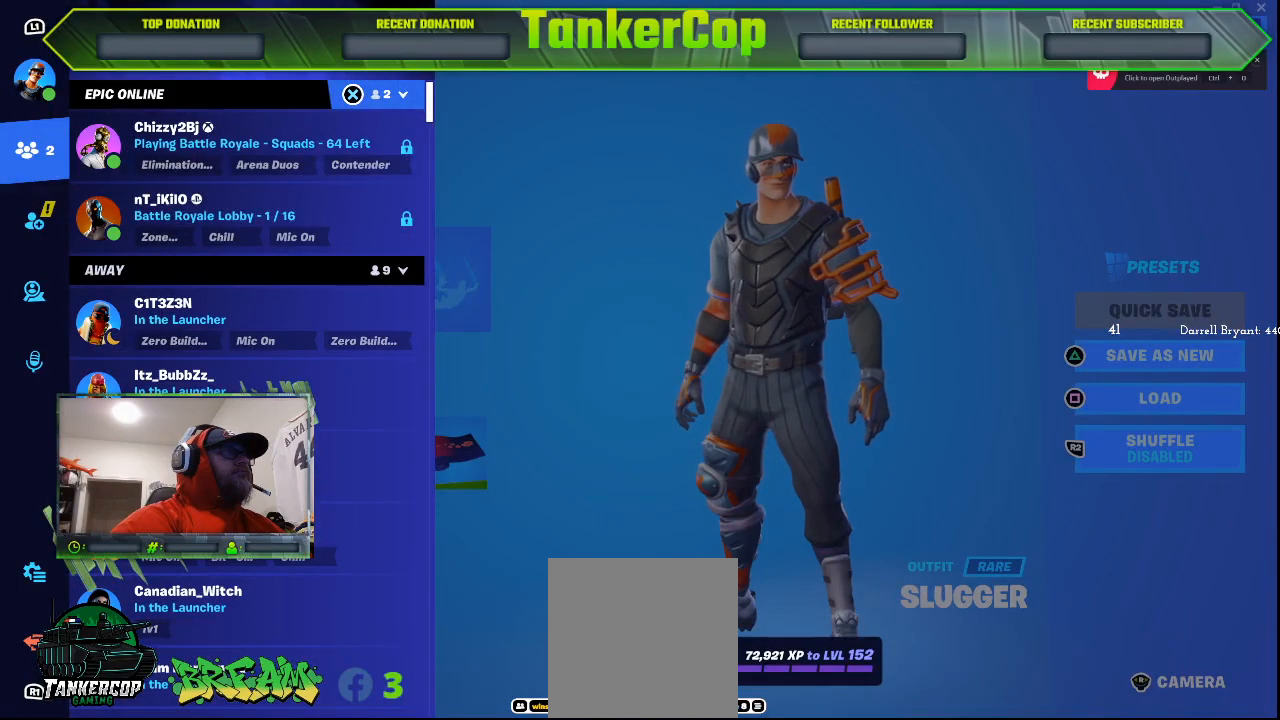
{"buttons": [], "left_stick": "center", "right_stick": "center", "events": []}
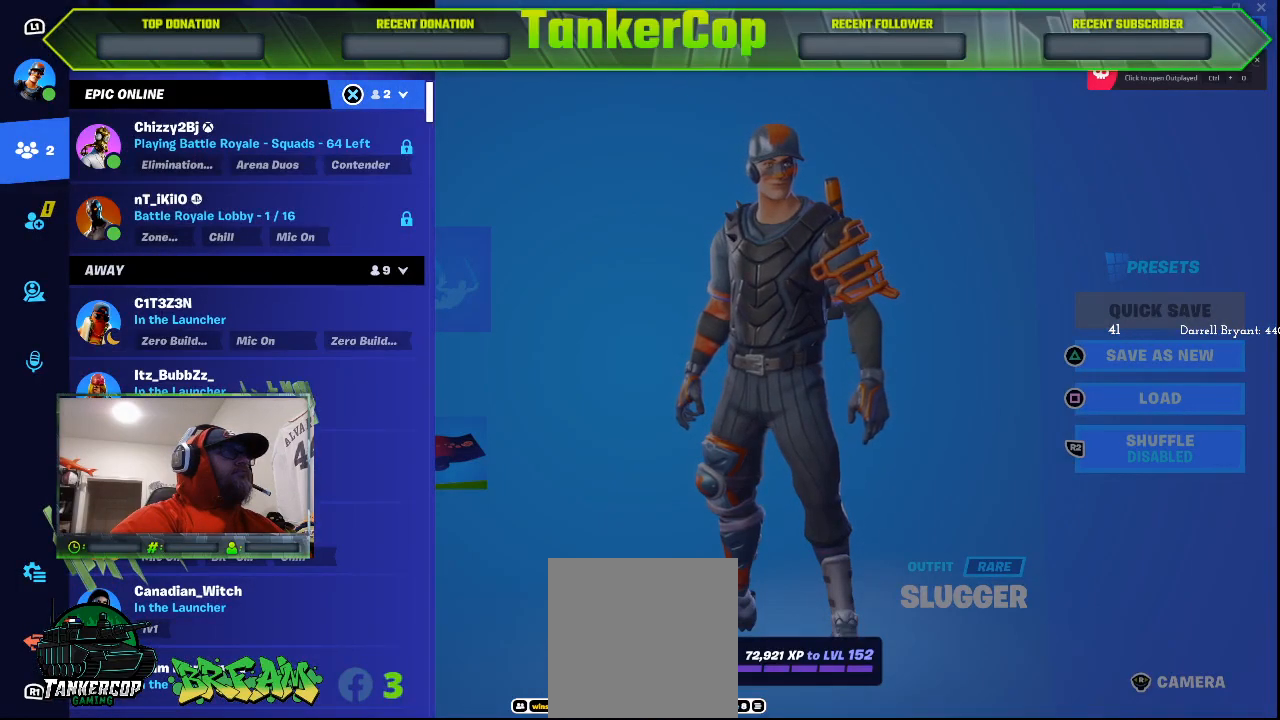
{"buttons": [], "left_stick": "center", "right_stick": "center", "events": []}
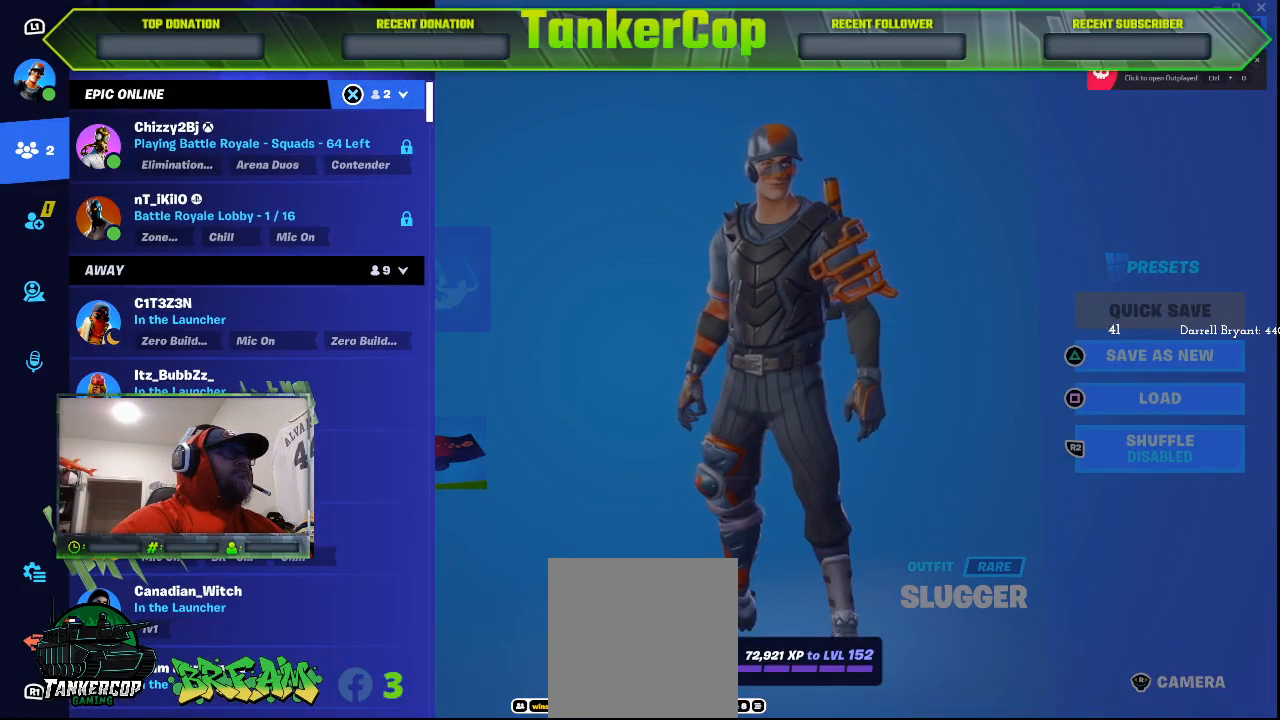
{"buttons": ["CIRCLE"], "left_stick": "center", "right_stick": "center", "events": [[33, "CIRCLE", "down"], [133, "CIRCLE", "up"], [500, "CIRCLE", "down"]]}
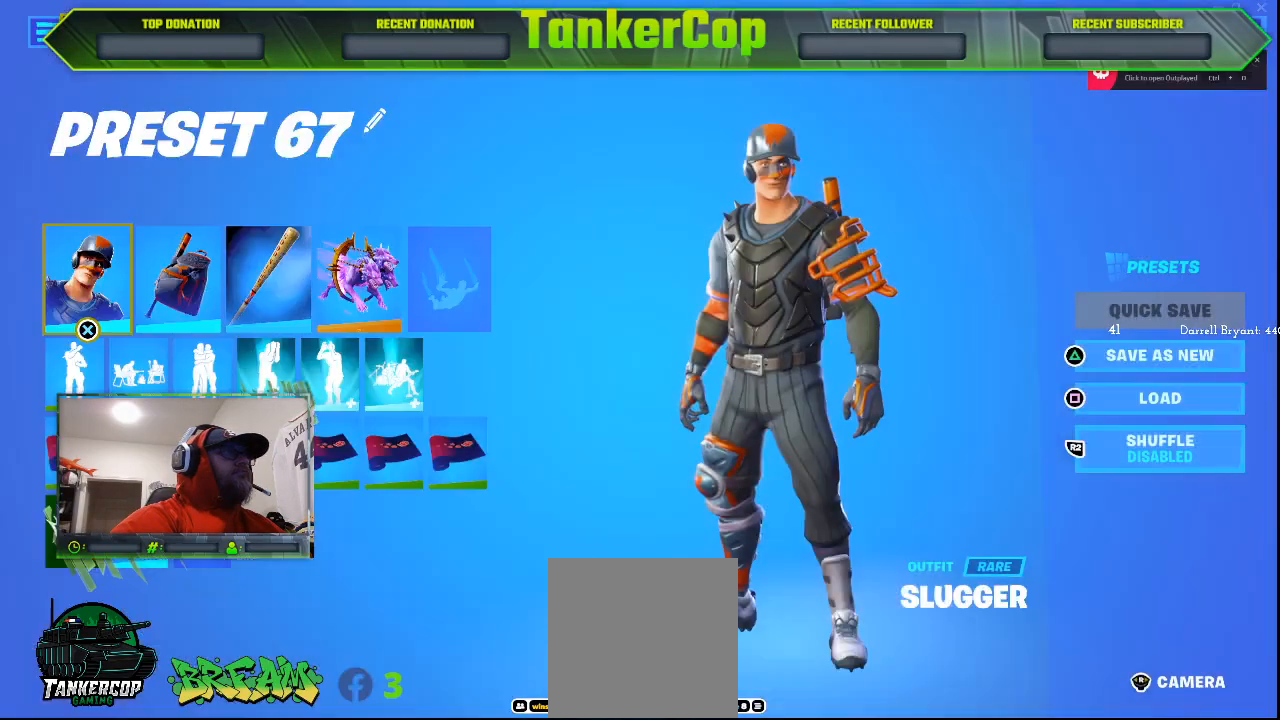
{"buttons": [], "left_stick": "center", "right_stick": "center", "events": [[133, "CIRCLE", "up"]]}
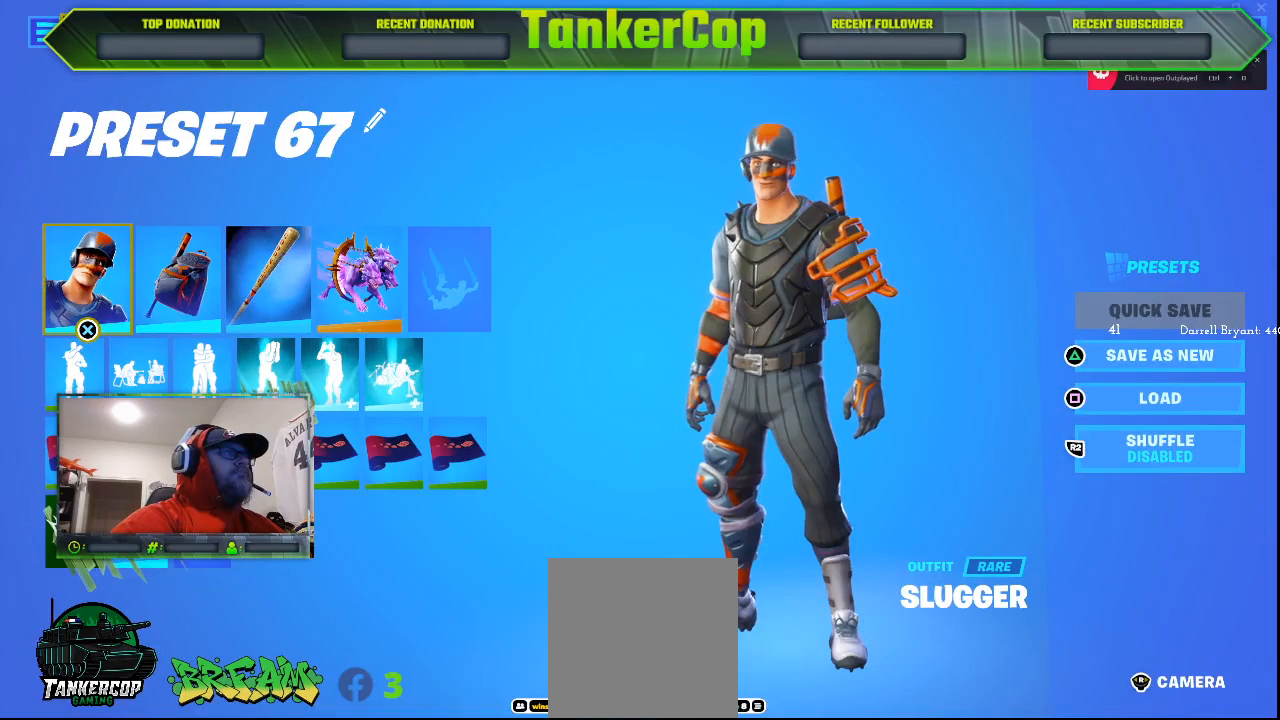
{"buttons": ["L1"], "left_stick": "center", "right_stick": "center", "events": [[467, "L1", "down"]]}
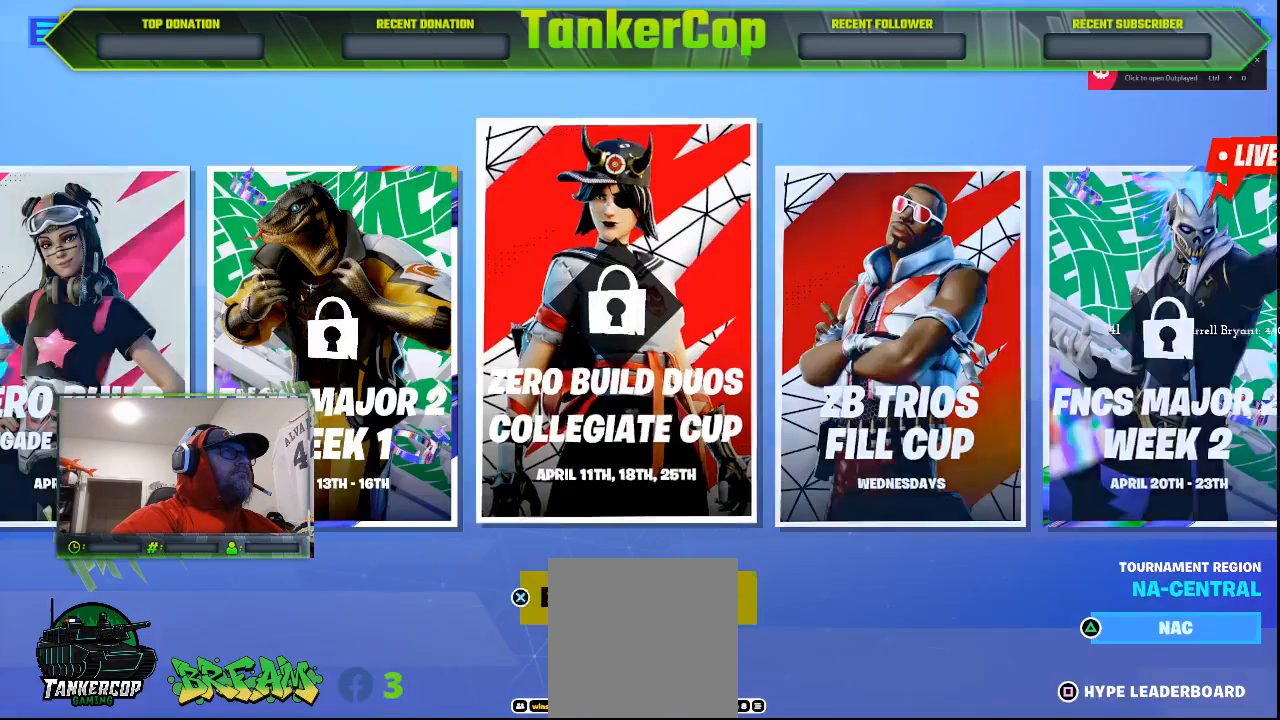
{"buttons": ["L1"], "left_stick": "center", "right_stick": "center", "events": [[133, "L1", "up"], [267, "L1", "down"], [433, "L1", "up"], [500, "L1", "down"]]}
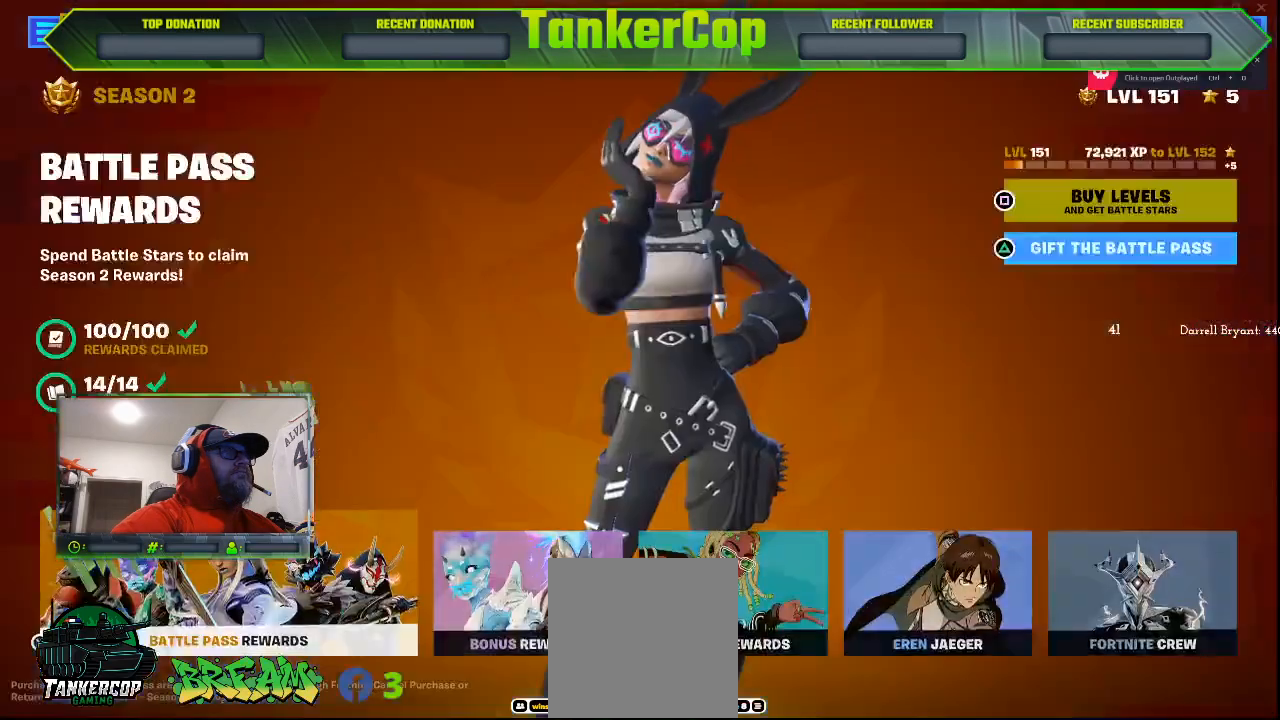
{"buttons": [], "left_stick": "center", "right_stick": "center", "events": [[167, "L1", "up"], [200, "L1", "down"], [367, "L1", "up"]]}